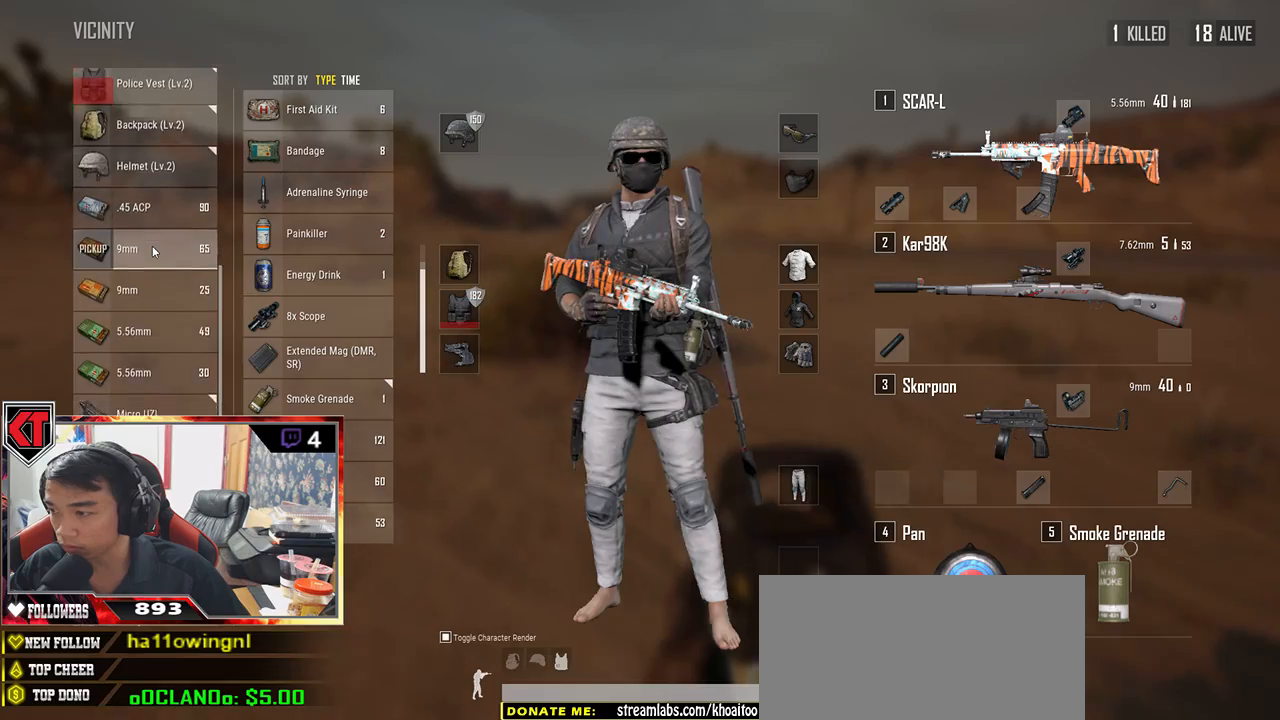
Gameplay with keyboard and mouse; each line is a JSON object with the keys and mouse buttons held at the frame after it. "events" lists presses ("down") and releases ("up") of "a", "c", "ctrl", "d", "e", "f", "q", "r", "s", "shift", "space", "tab", "v", "w", "x", "z", "mouse_left", "mouse_wheel", "mouse_right", "mouse_mb4" and "mouse_mb5" between this image and that frame as [ms after this image, input, new state], when the widget could be followed in between. "mouse_left", "mouse_wheel", "mouse_right", "mouse_mb4", "mouse_mb5" = the "left", "wheel", "right", "mb4", "mb5" buttons of the "mouse" list. No other keys are recorded. "wheel" means that the mouse wheel is clicked or scrolled. Mouse movement is not recorded.
{"keys": ["d"], "mouse": [], "events": [[117, "mouse_wheel", "up"], [117, "s", "down"], [167, "mouse_wheel", "down"], [233, "a", "up"], [233, "d", "down"], [233, "mouse_wheel", "up"], [250, "mouse_wheel", "down"], [333, "mouse_wheel", "up"], [333, "s", "up"]]}
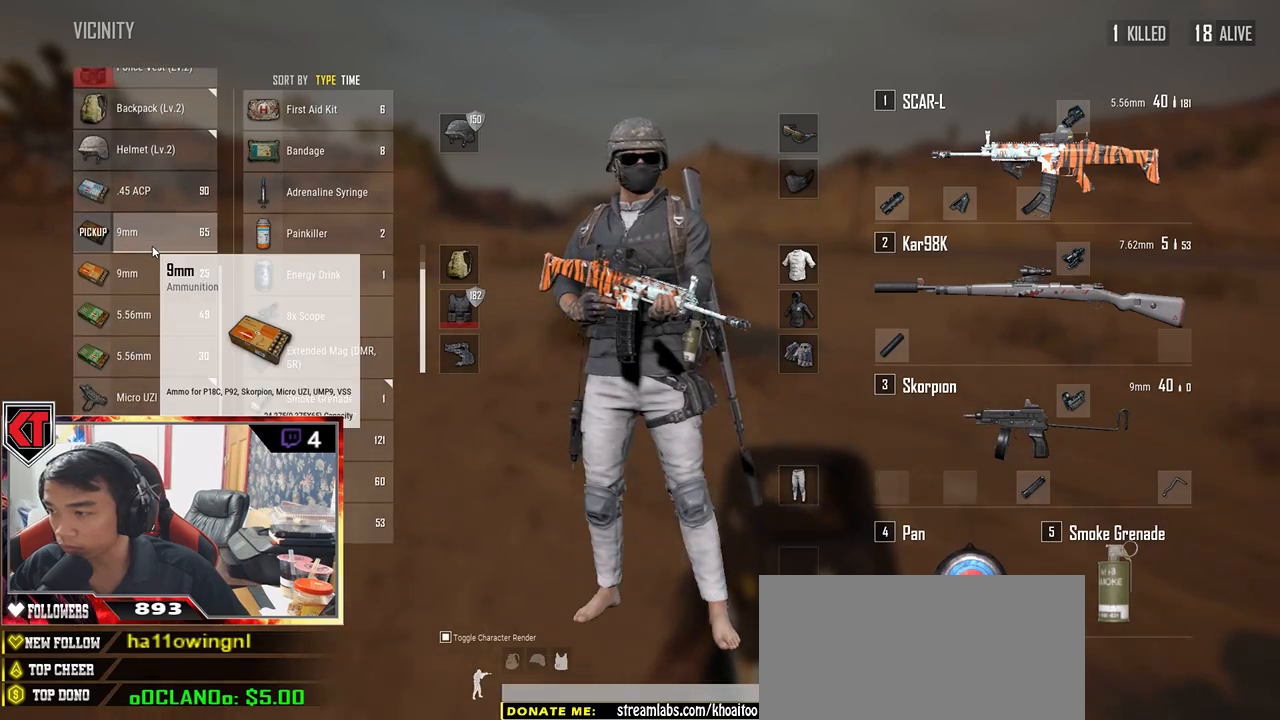
{"keys": ["a", "s"], "mouse": []}
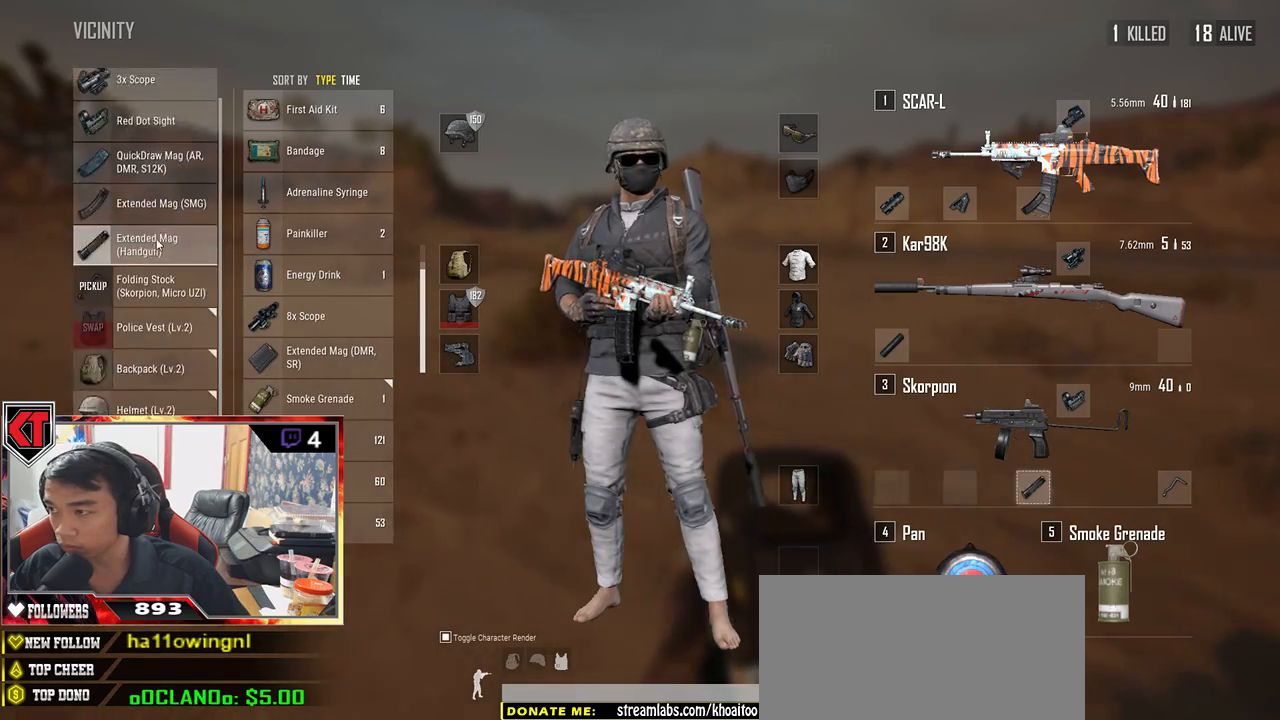
{"keys": ["s"], "mouse": [], "events": [[150, "a", "up"], [183, "d", "down"], [300, "d", "up"]]}
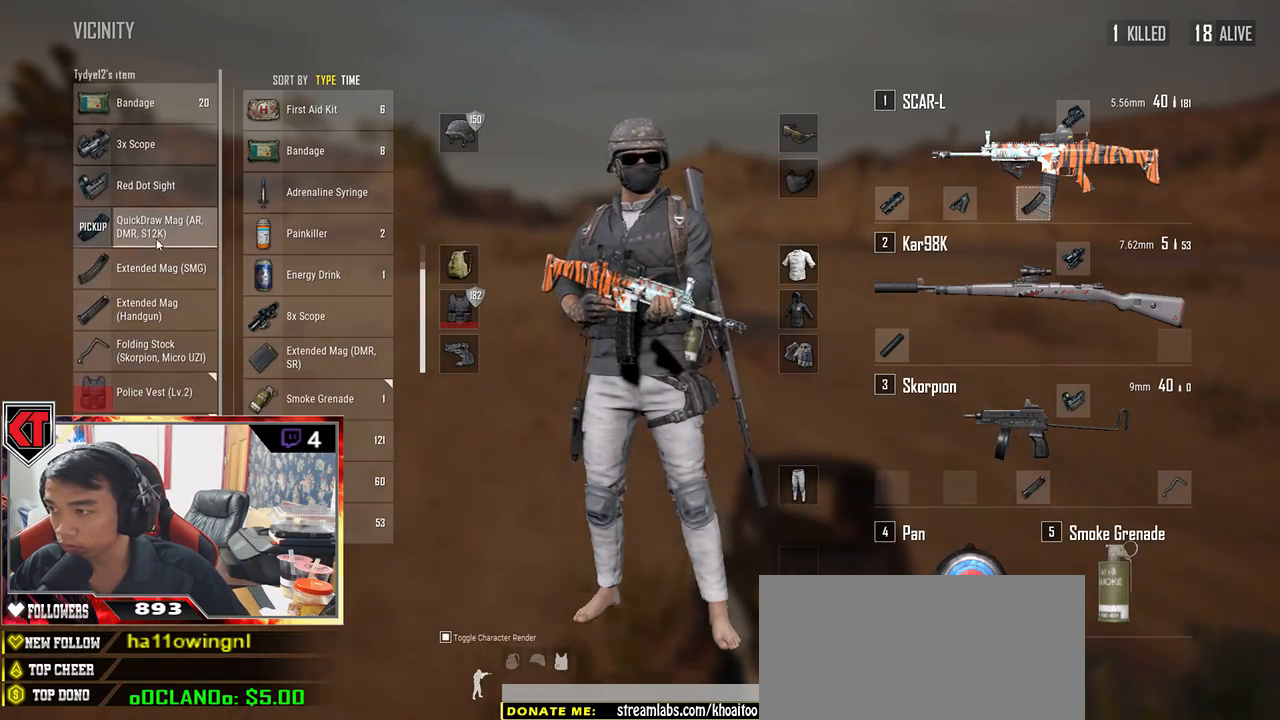
{"keys": ["a"], "mouse": [], "events": [[17, "s", "up"], [100, "d", "down"], [217, "w", "down"], [367, "a", "down"], [383, "d", "up"], [400, "w", "up"]]}
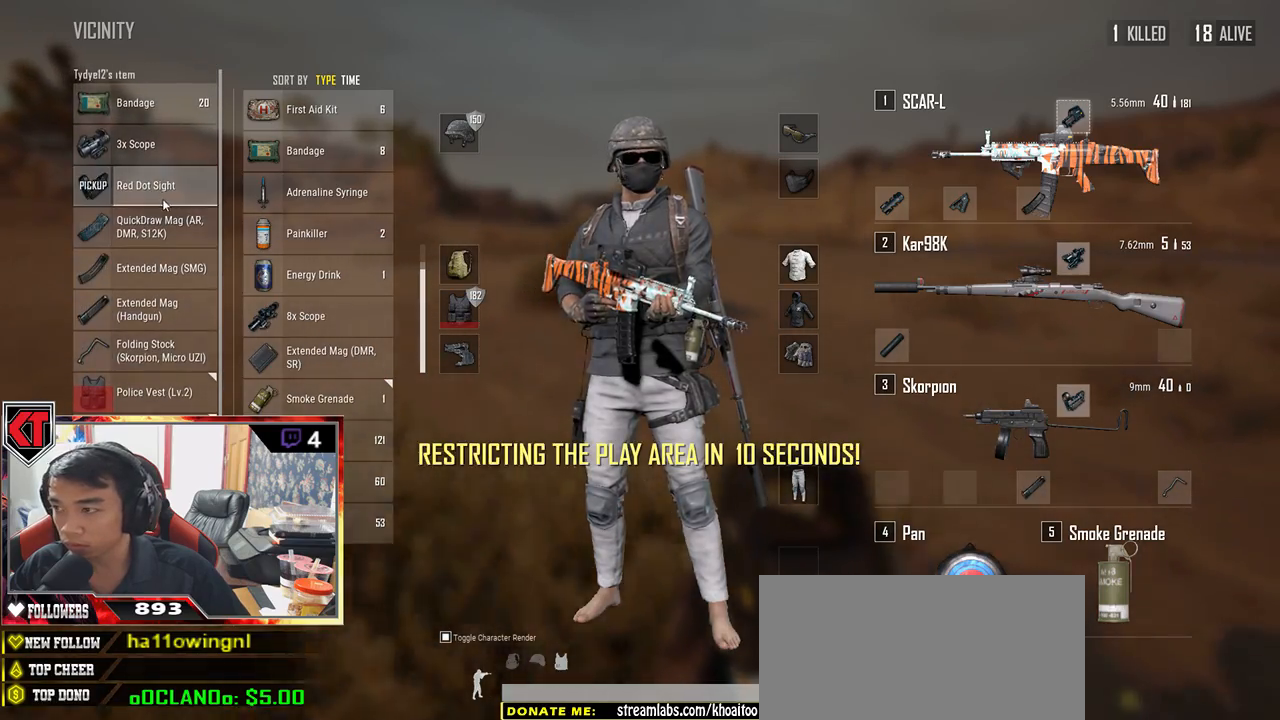
{"keys": ["d"], "mouse": ["left"], "events": [[200, "mouse_left", "down"], [267, "a", "up"], [300, "d", "down"]]}
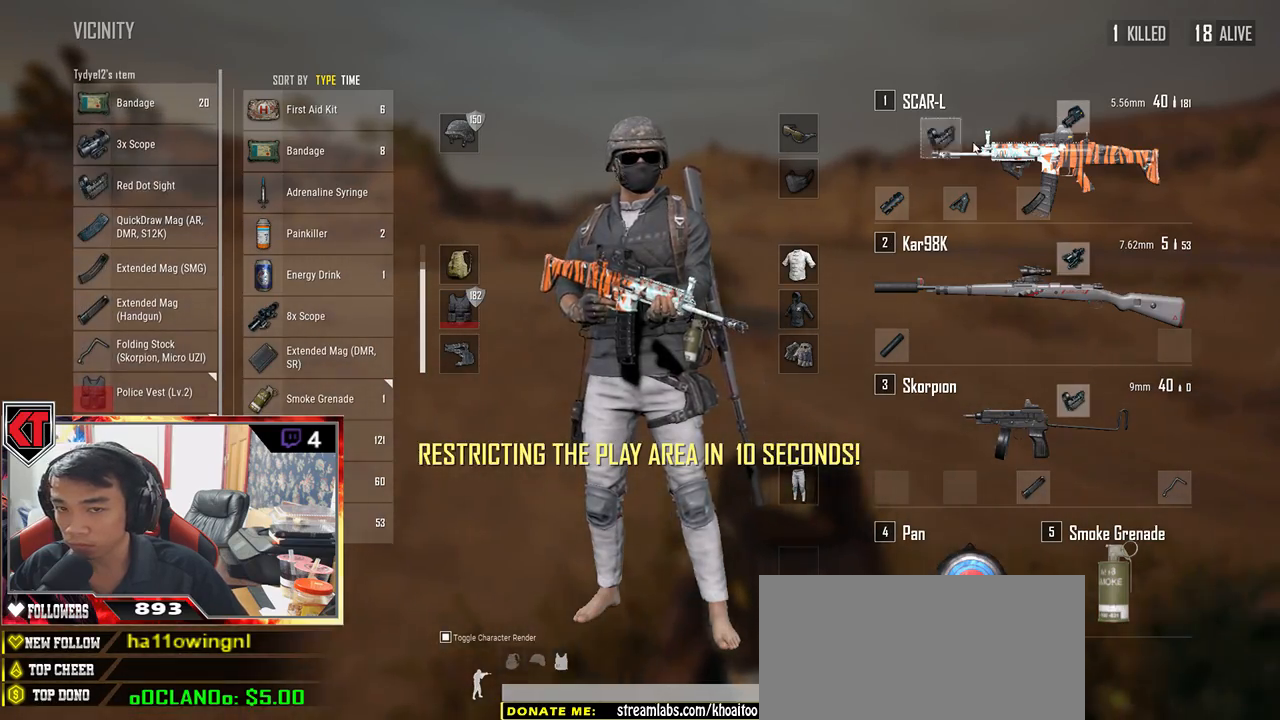
{"keys": ["w"], "mouse": [], "events": [[33, "s", "down"], [150, "d", "up"], [167, "a", "down"], [217, "mouse_left", "up"], [217, "s", "up"], [350, "w", "down"], [483, "a", "up"]]}
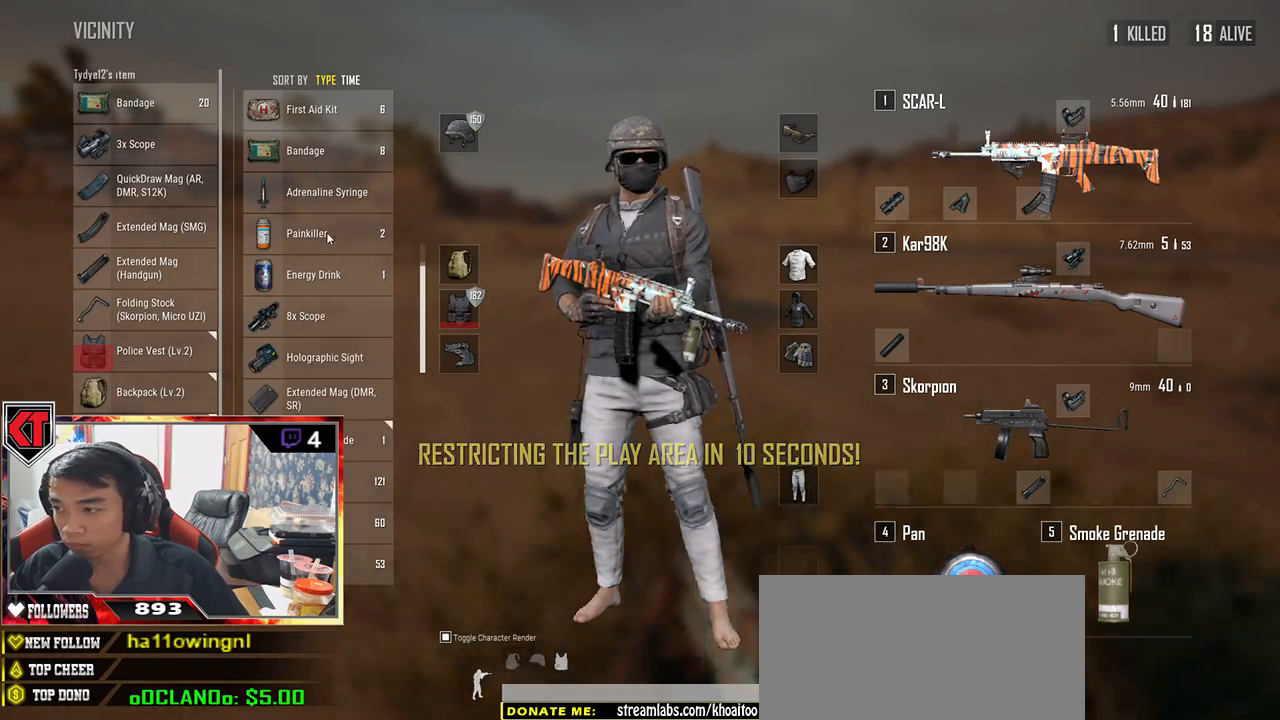
{"keys": ["d"], "mouse": ["left"], "events": [[17, "d", "down"], [50, "w", "up"], [233, "s", "down"], [367, "a", "down"], [367, "s", "up"], [400, "d", "up"], [417, "mouse_left", "down"], [500, "a", "up"], [500, "d", "down"]]}
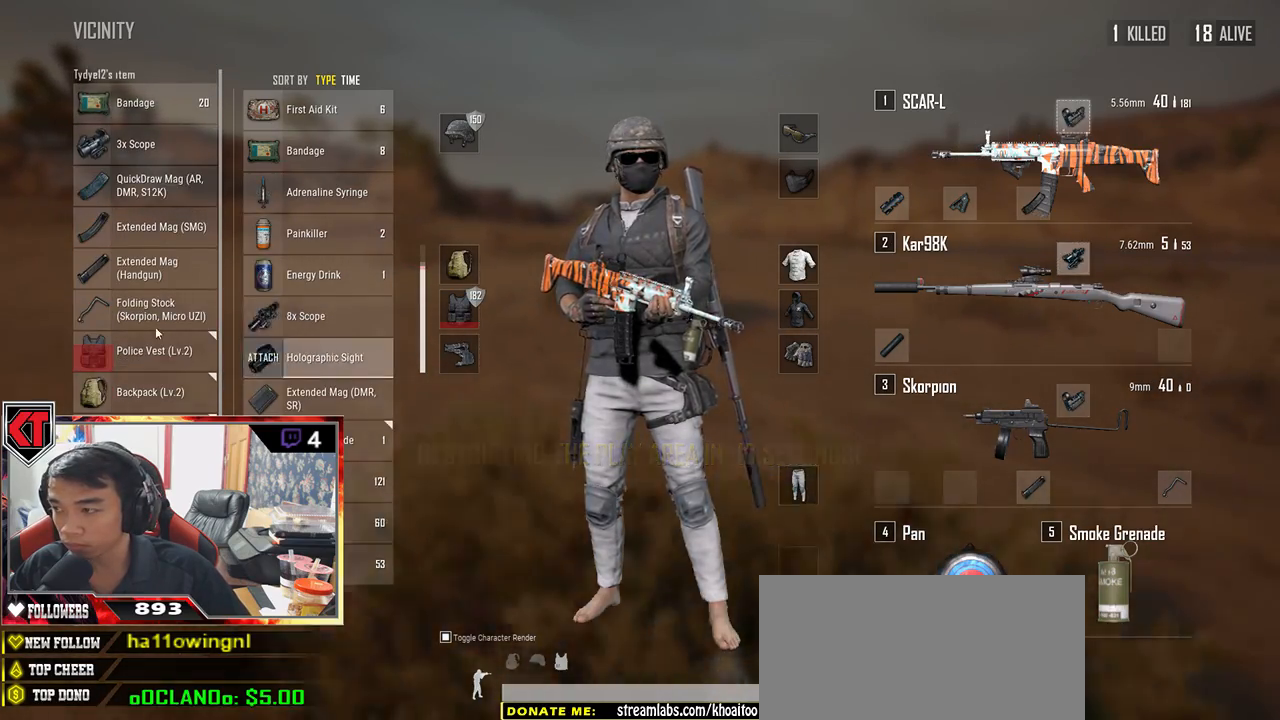
{"keys": ["d", "w"], "mouse": [], "events": [[67, "mouse_left", "up"], [233, "tab", "down"], [317, "tab", "up"], [350, "w", "down"]]}
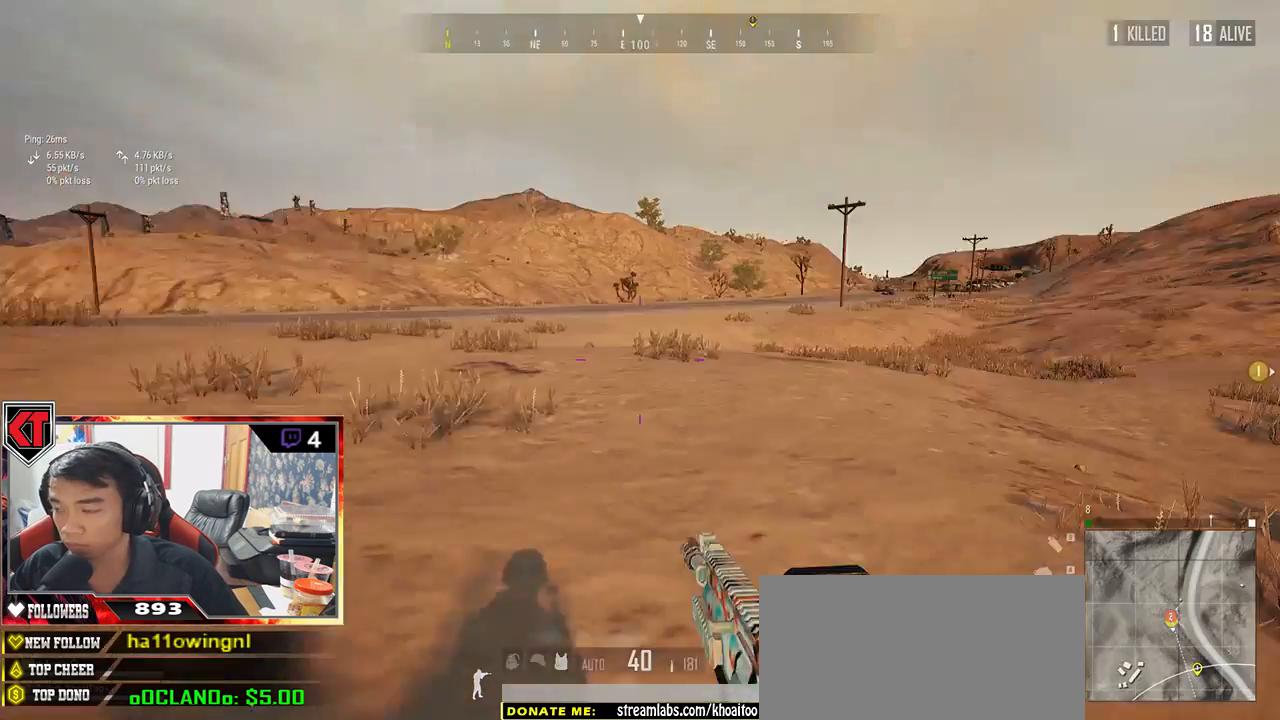
{"keys": ["shift", "w"], "mouse": [], "events": [[67, "shift", "down"], [267, "d", "up"]]}
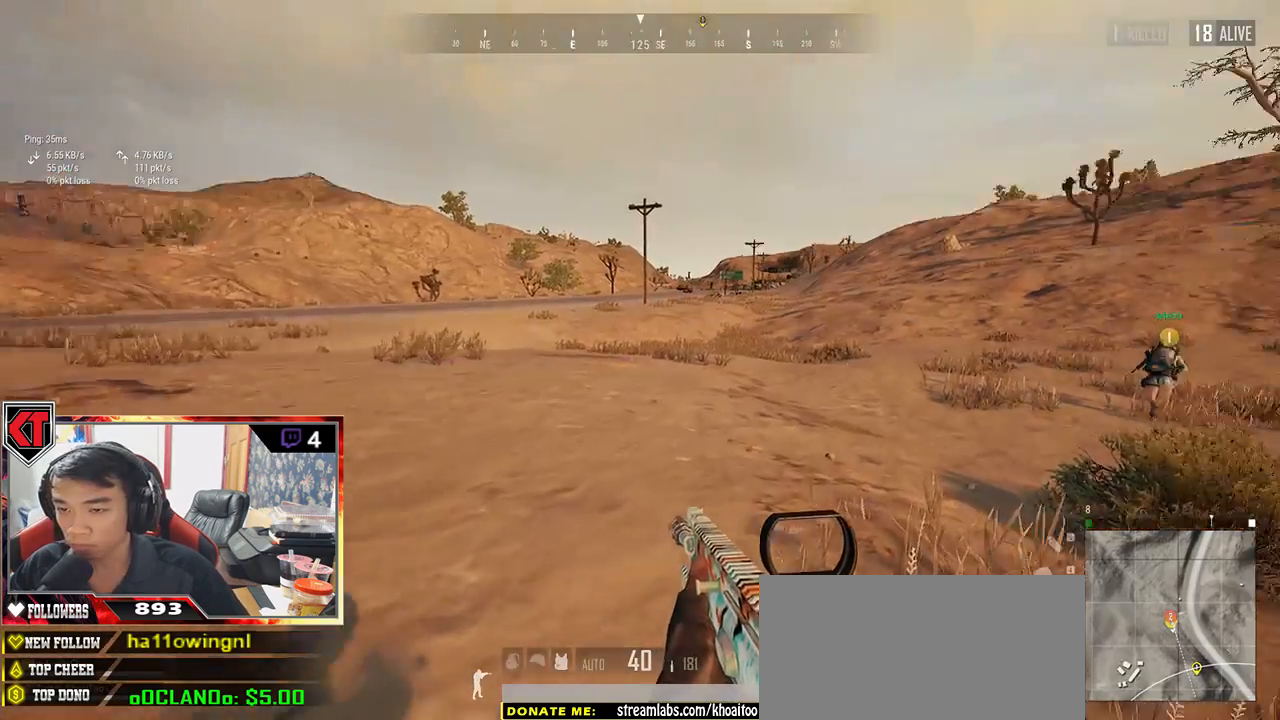
{"keys": ["shift", "w"], "mouse": [], "events": []}
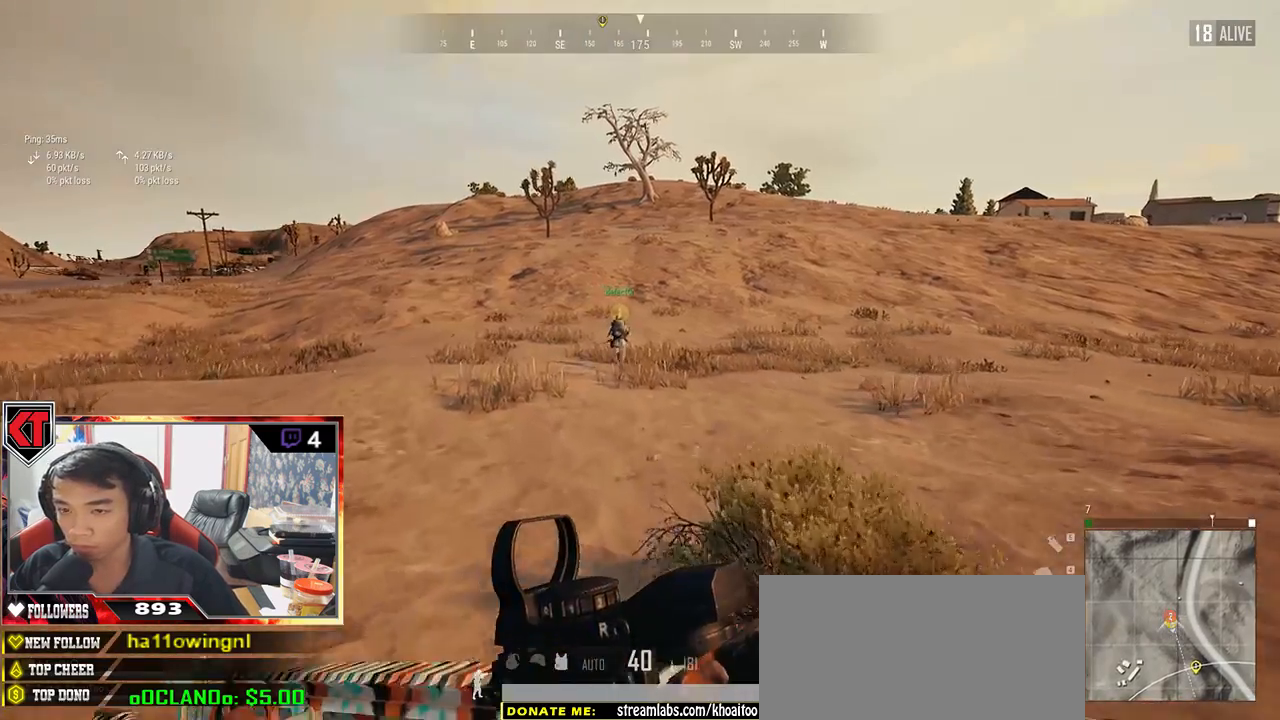
{"keys": ["shift", "w"], "mouse": [], "events": []}
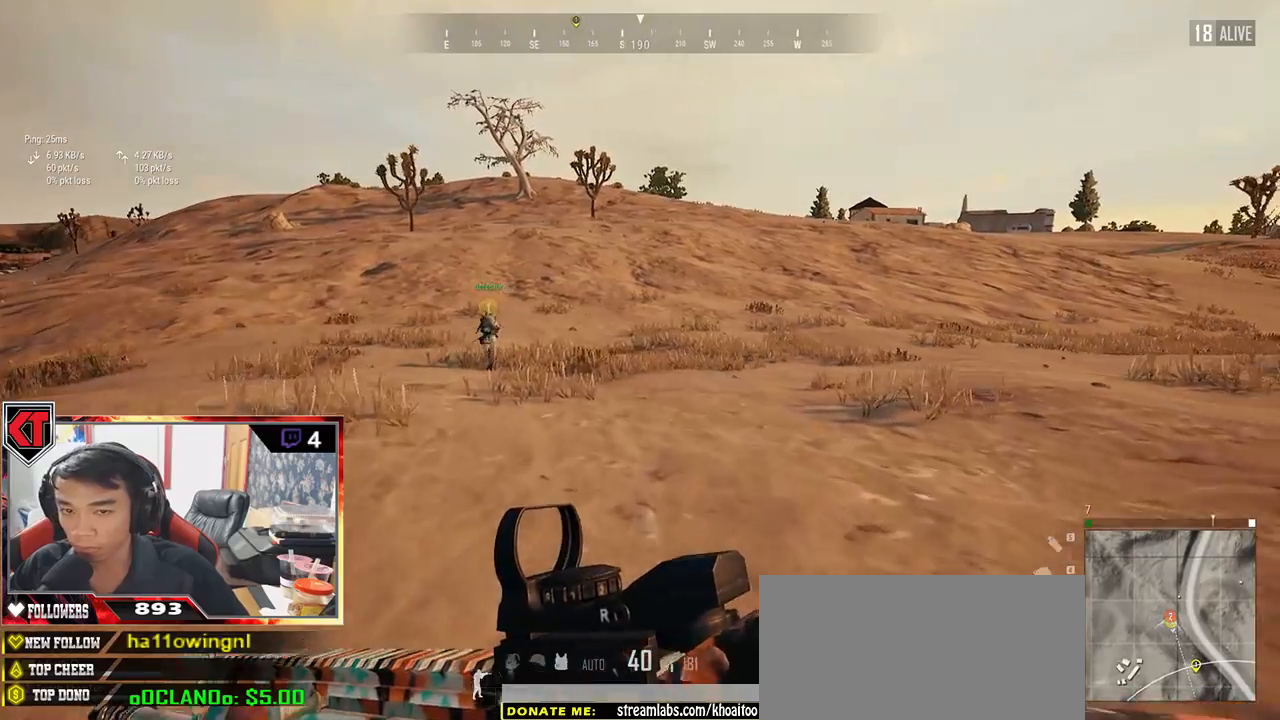
{"keys": ["shift", "w"], "mouse": [], "events": []}
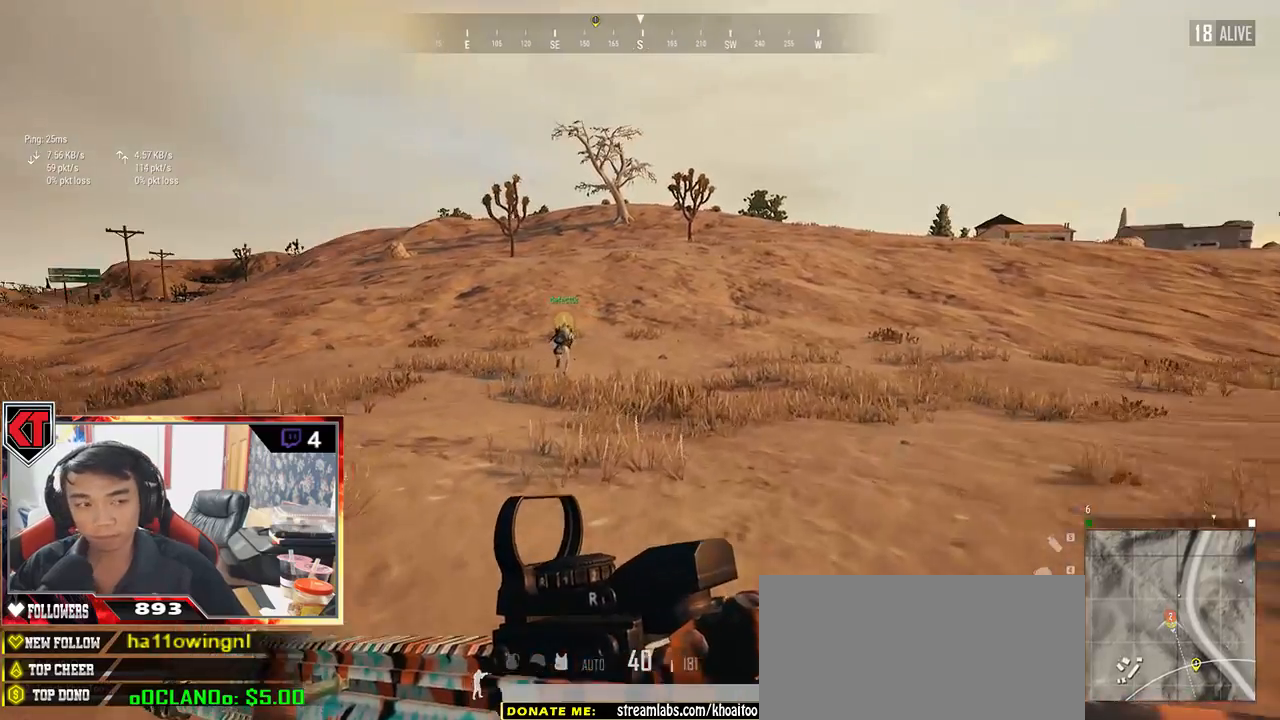
{"keys": ["shift", "w"], "mouse": [], "events": []}
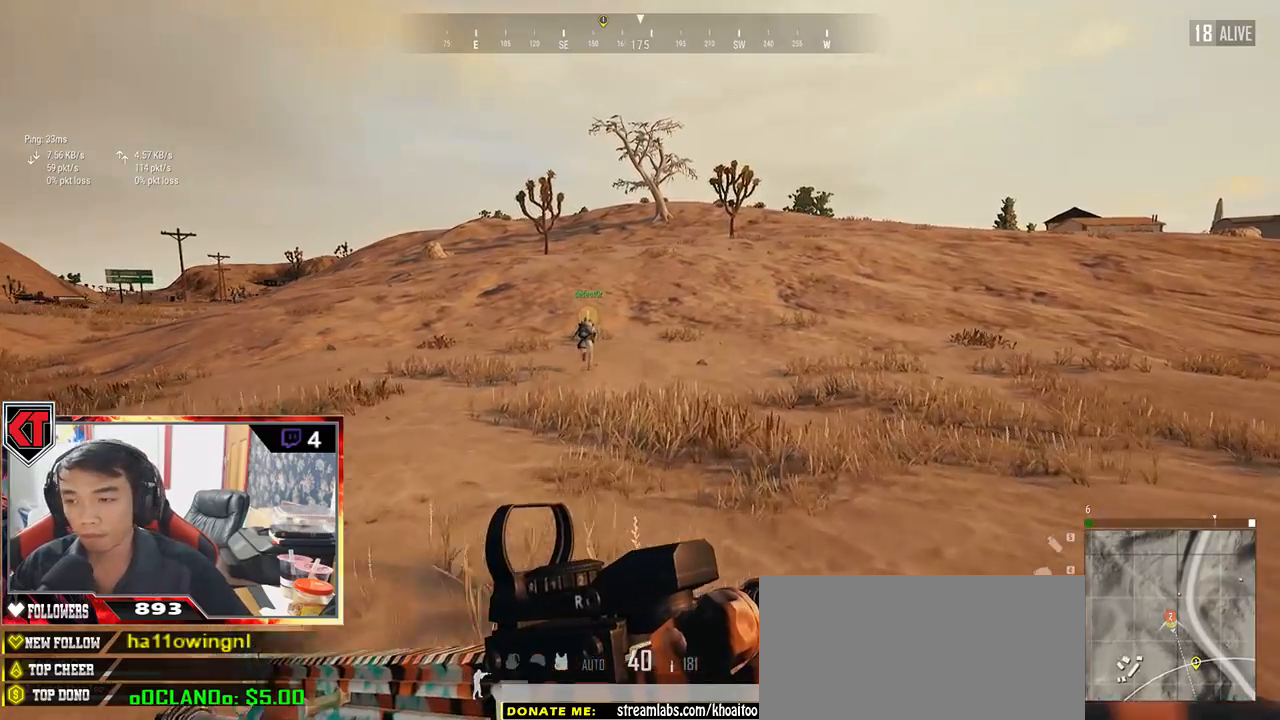
{"keys": ["d", "shift", "w"], "mouse": [], "events": [[450, "d", "down"]]}
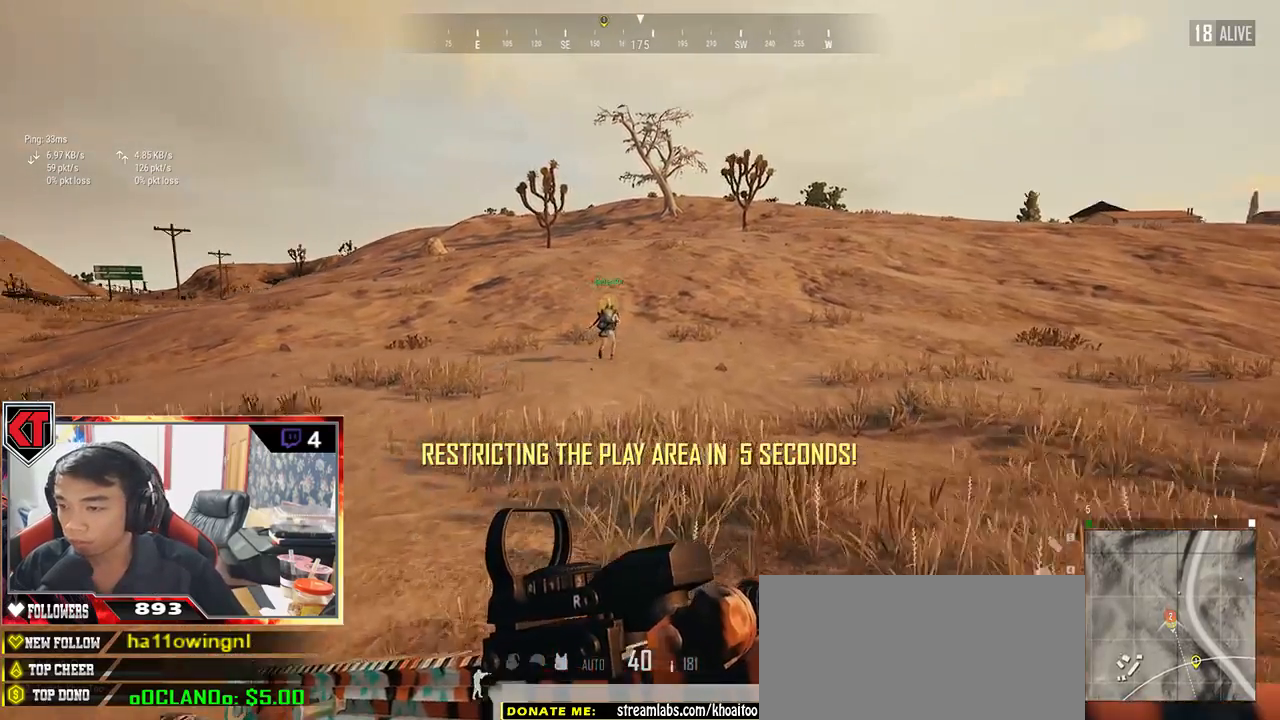
{"keys": ["d", "shift", "w"], "mouse": [], "events": [[100, "space", "down"], [283, "space", "up"]]}
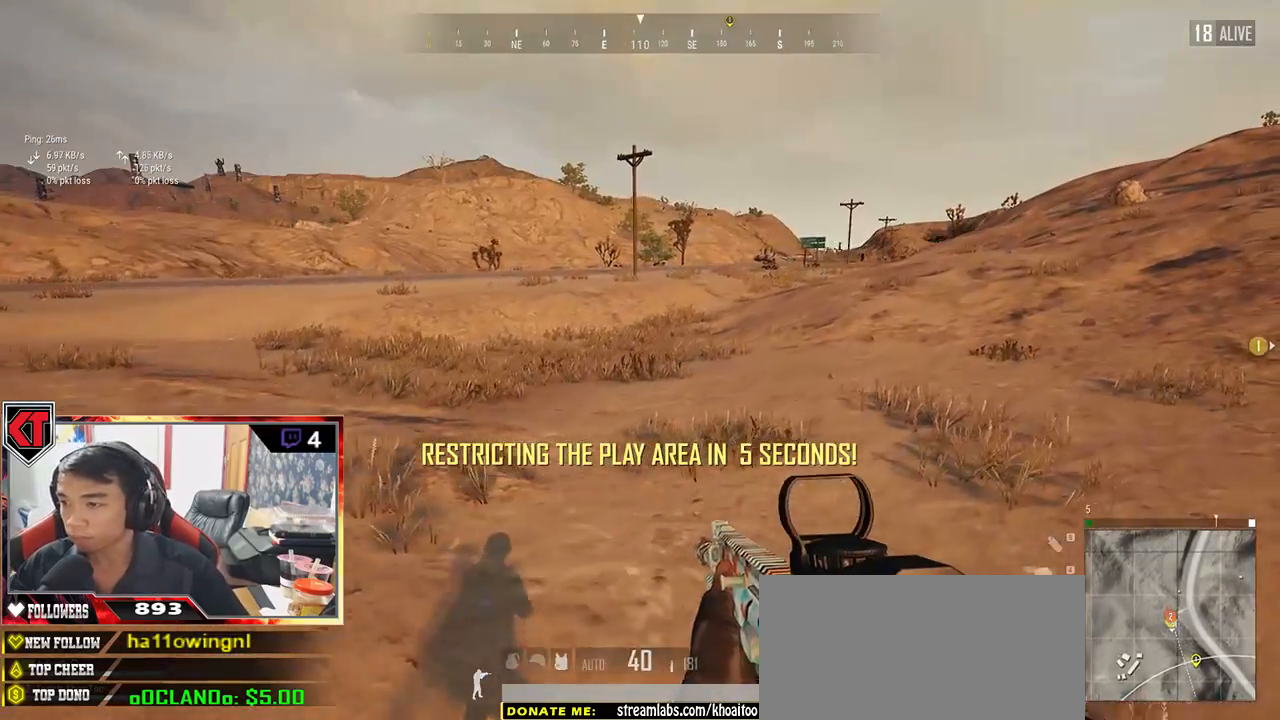
{"keys": ["d", "shift", "w"], "mouse": [], "events": []}
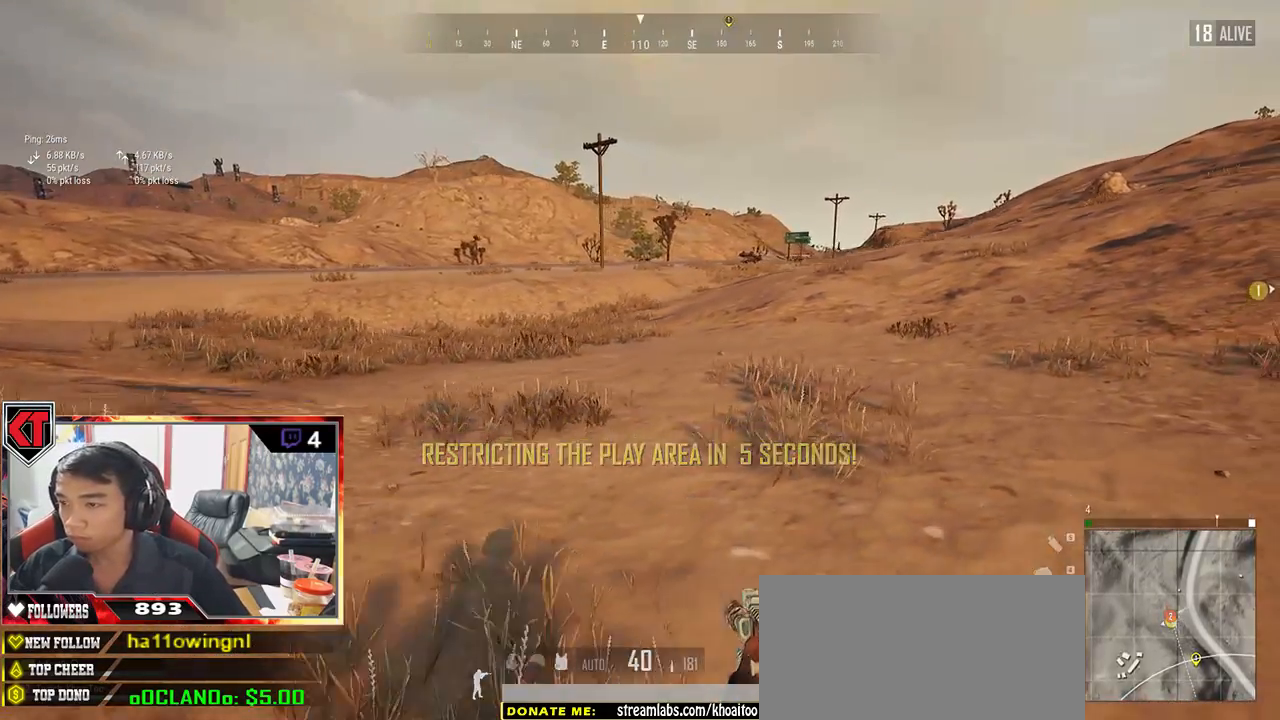
{"keys": ["shift", "w"], "mouse": [], "events": [[117, "d", "up"]]}
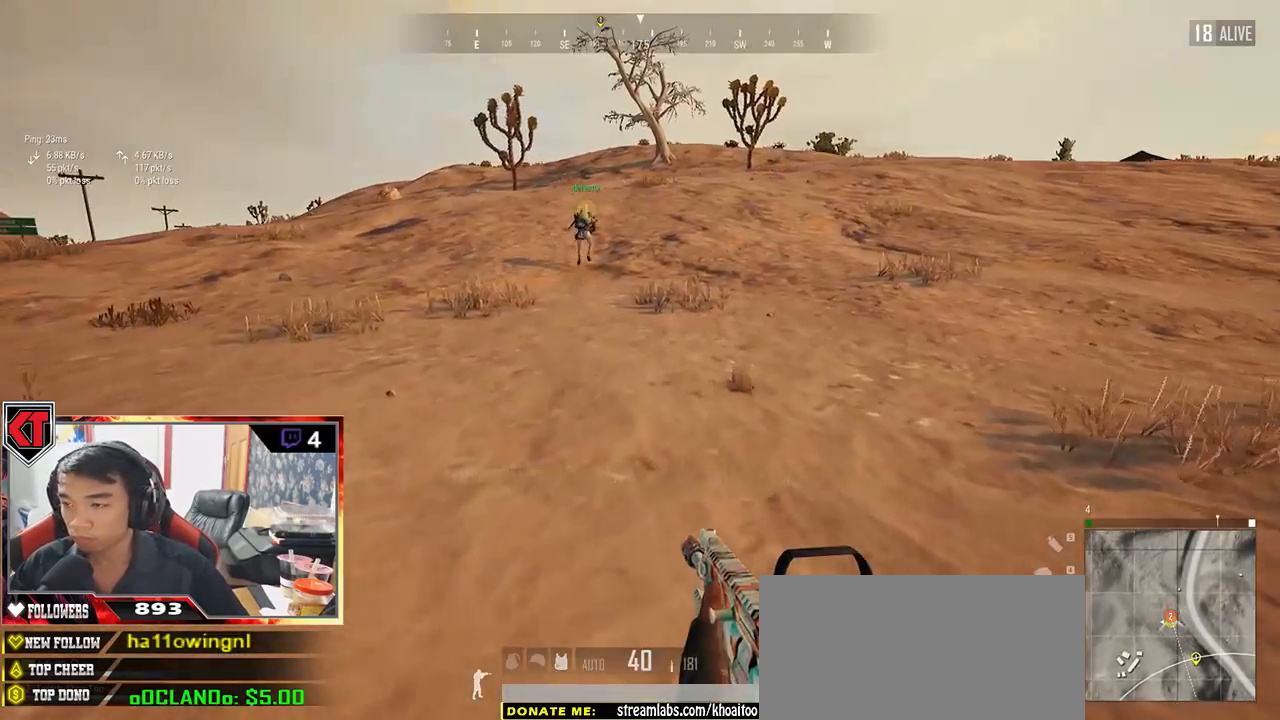
{"keys": ["shift", "w"], "mouse": [], "events": []}
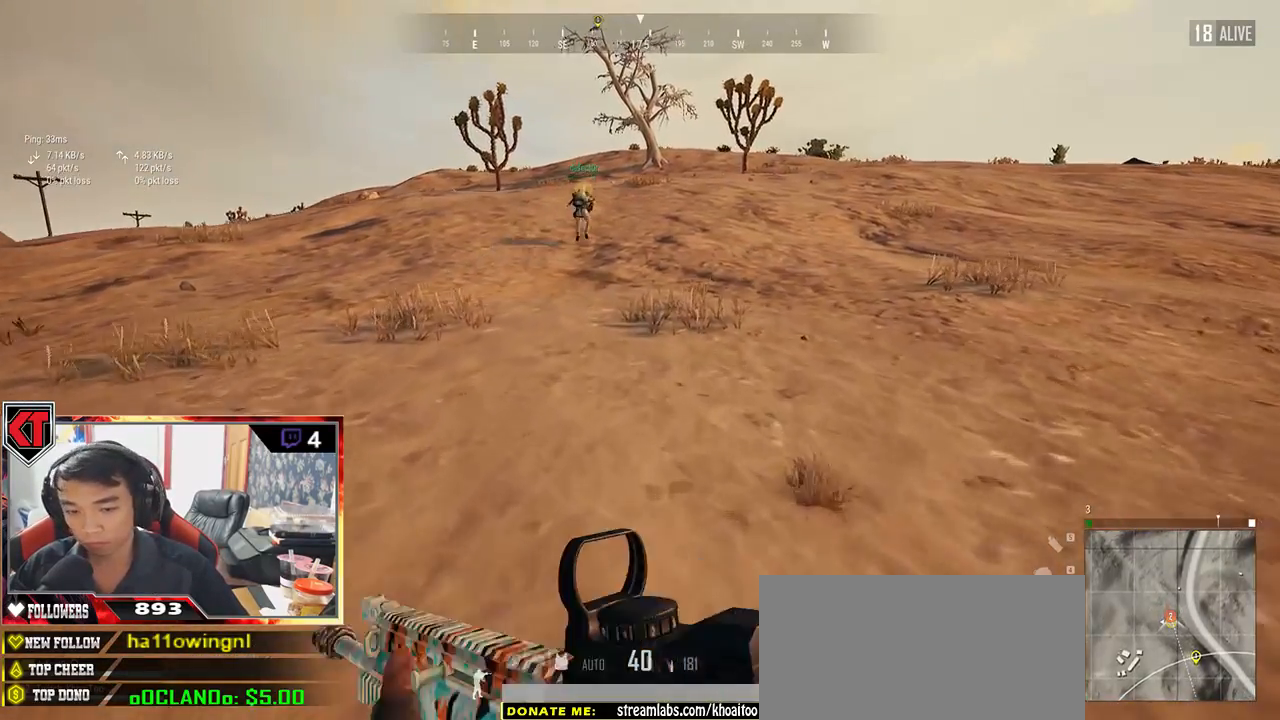
{"keys": ["shift", "w"], "mouse": [], "events": []}
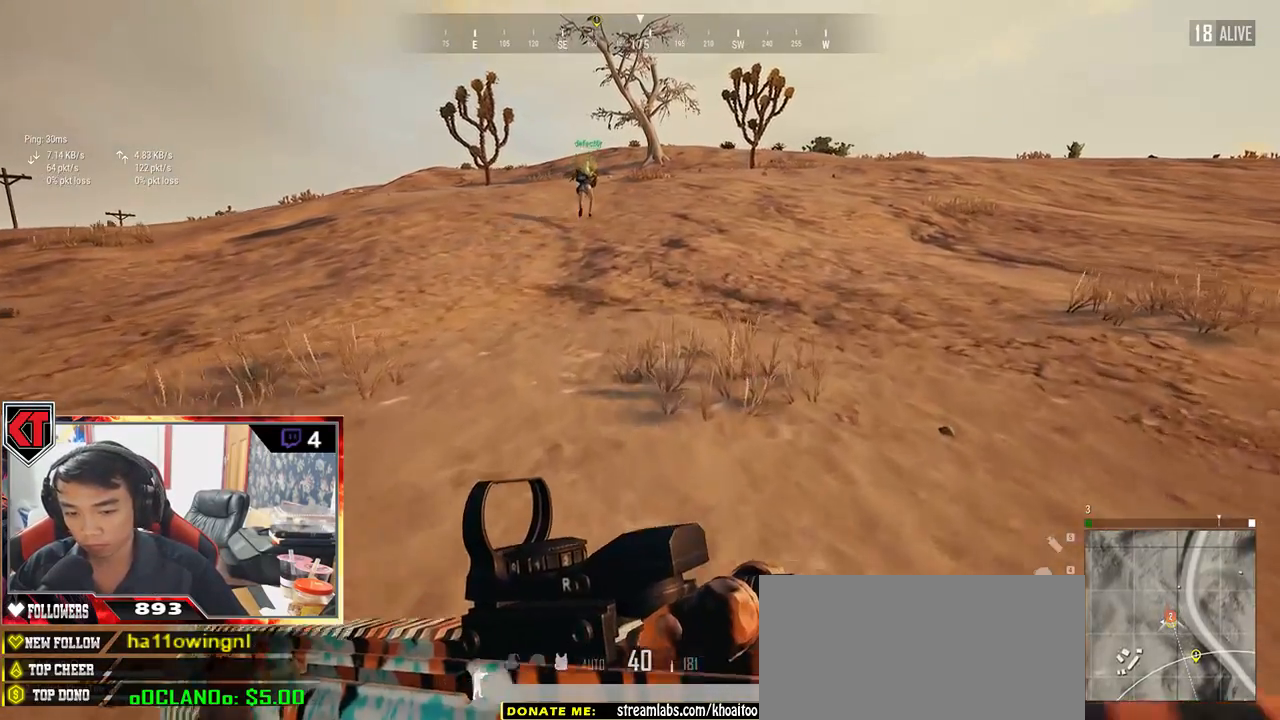
{"keys": ["shift", "w"], "mouse": [], "events": []}
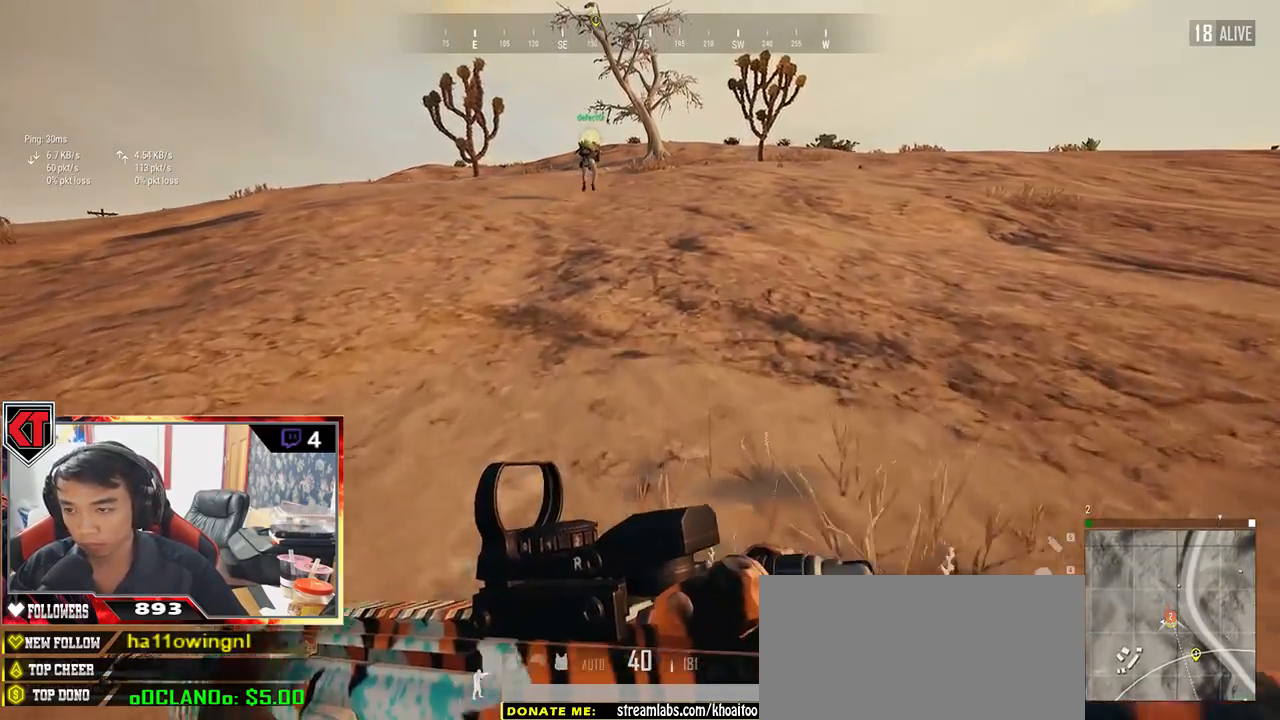
{"keys": ["shift", "w"], "mouse": [], "events": []}
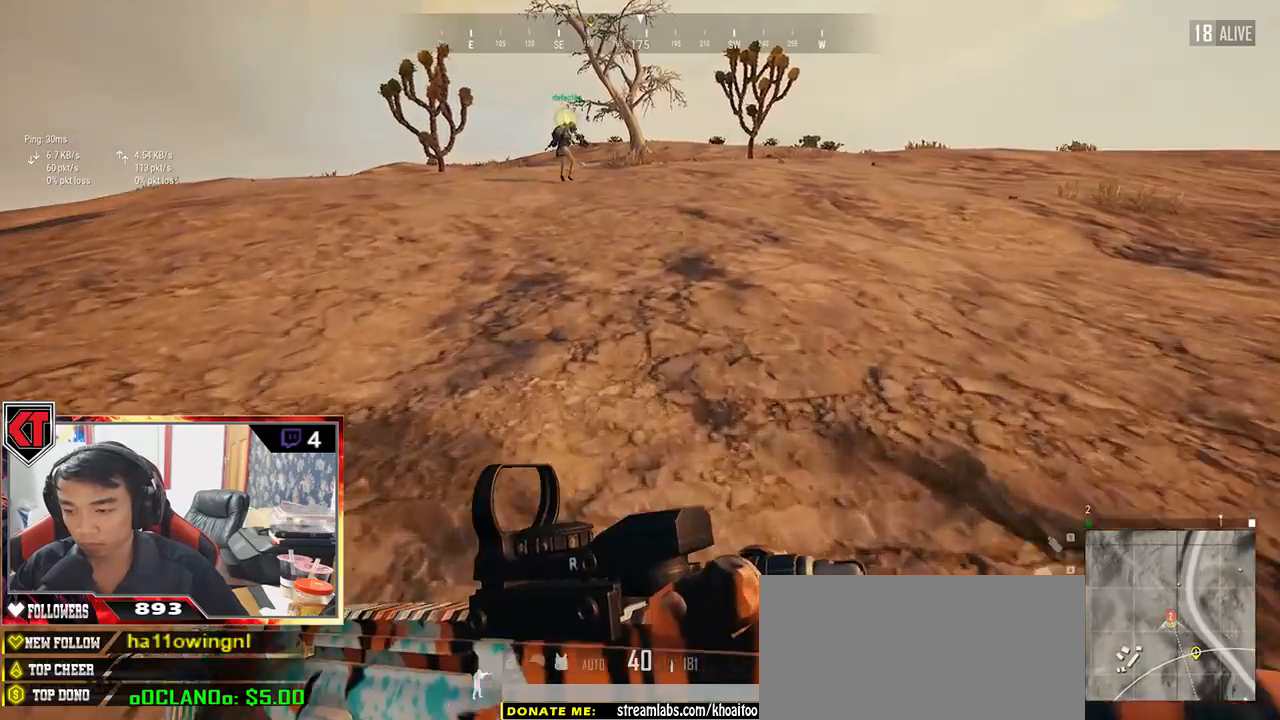
{"keys": ["shift", "w"], "mouse": [], "events": [[250, "space", "down"], [400, "space", "up"]]}
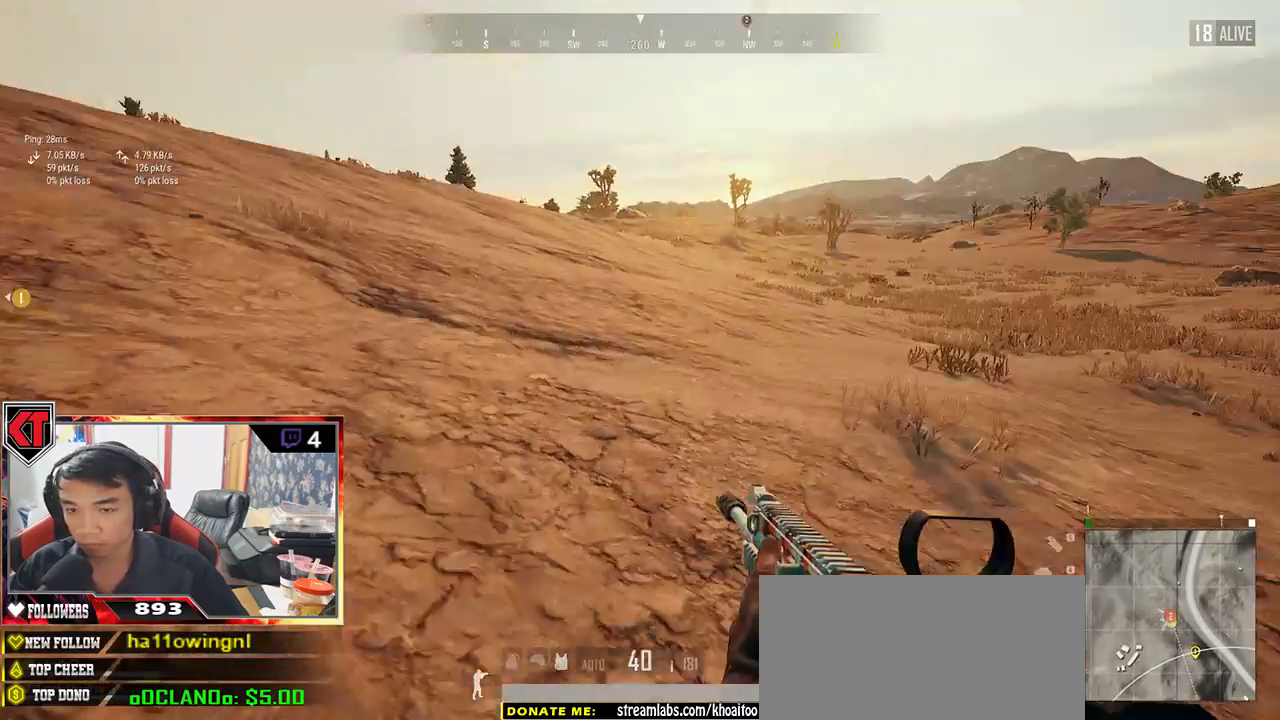
{"keys": ["shift", "w"], "mouse": [], "events": []}
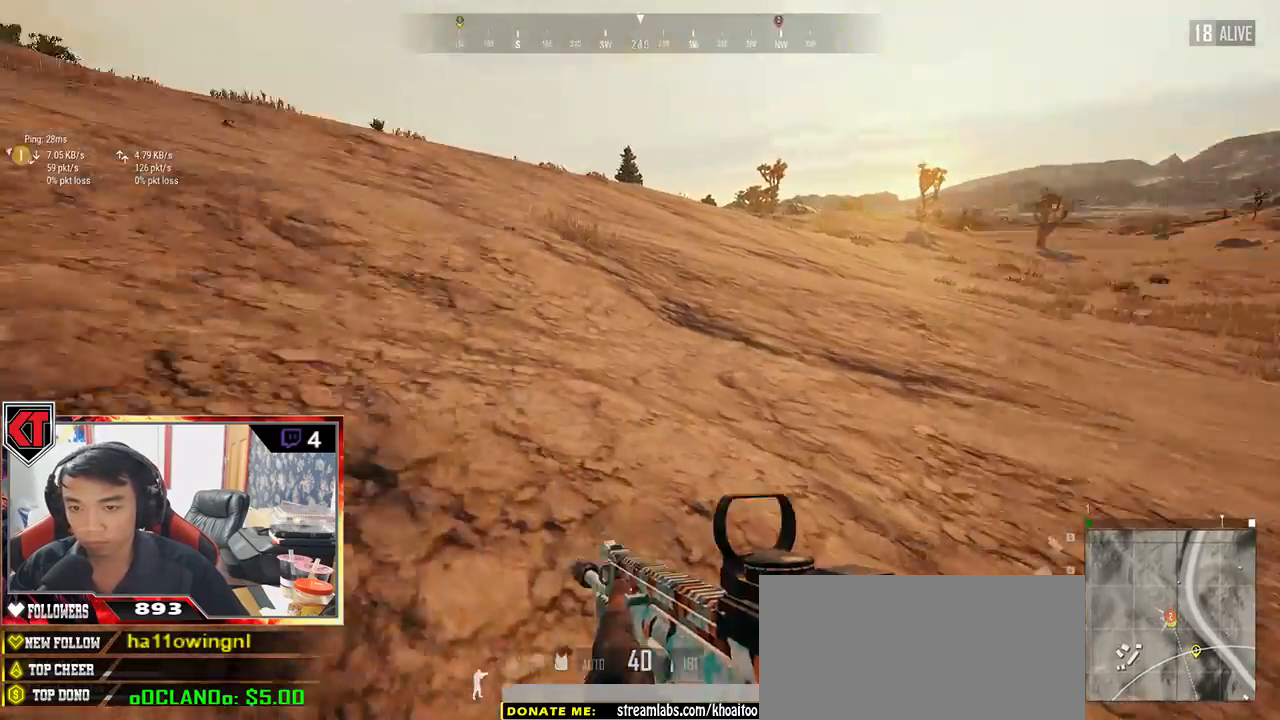
{"keys": ["shift", "w"], "mouse": [], "events": []}
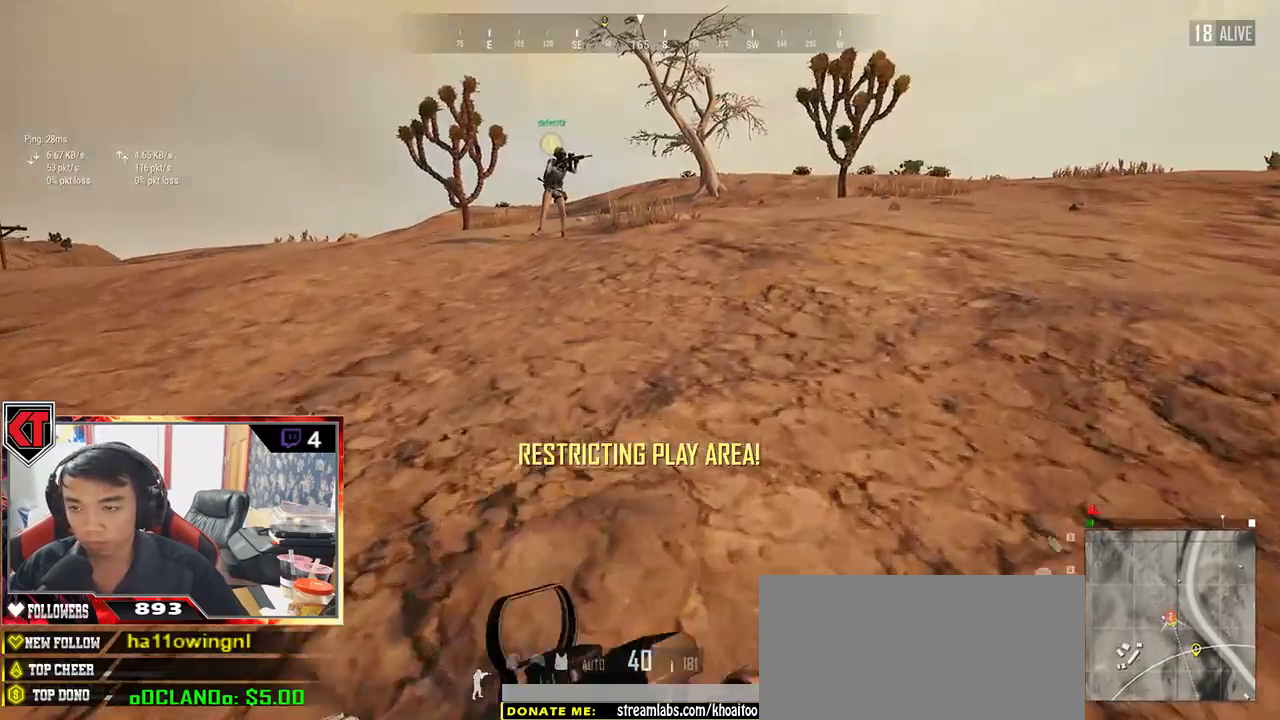
{"keys": ["shift", "space", "w"], "mouse": [], "events": [[400, "d", "down"], [450, "d", "up"], [450, "space", "down"]]}
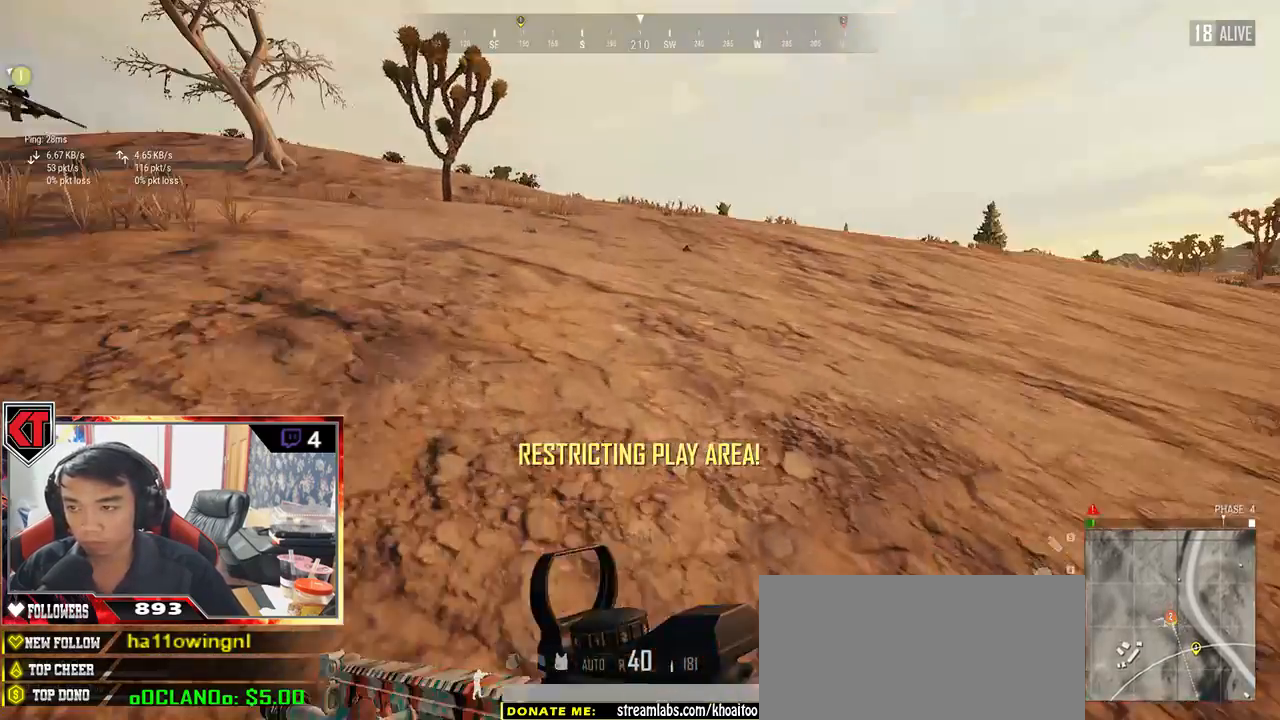
{"keys": ["s"], "mouse": [], "events": [[50, "shift", "up"], [100, "space", "up"], [217, "a", "down"], [250, "w", "up"], [433, "s", "down"], [483, "a", "up"]]}
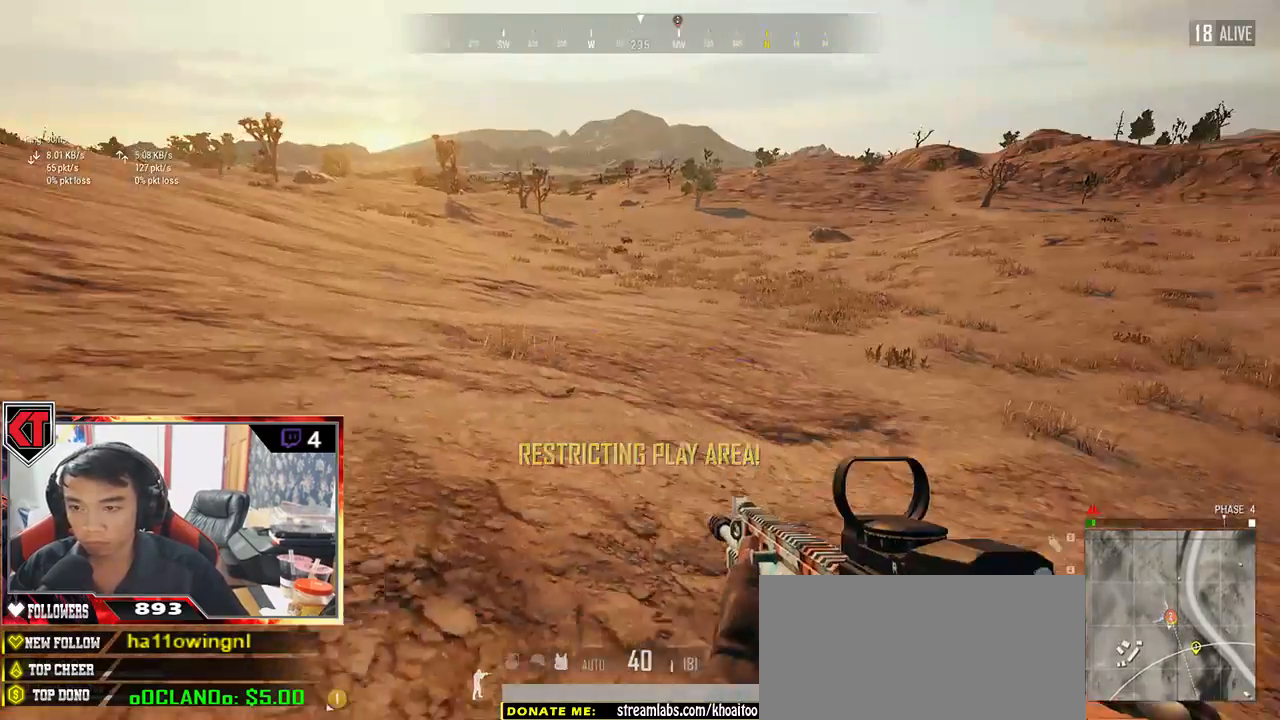
{"keys": ["a", "ctrl", "s"], "mouse": [], "events": [[133, "a", "down"], [267, "ctrl", "down"], [350, "ctrl", "up"], [483, "ctrl", "down"]]}
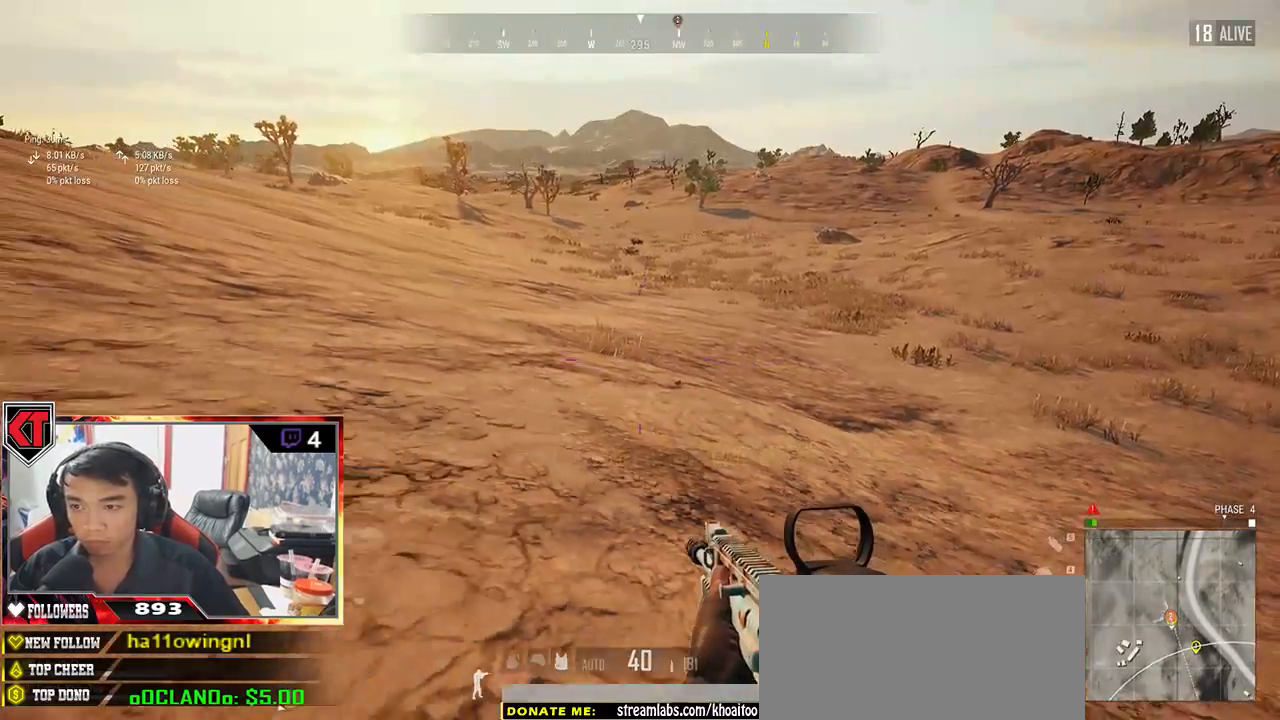
{"keys": ["d", "s"], "mouse": []}
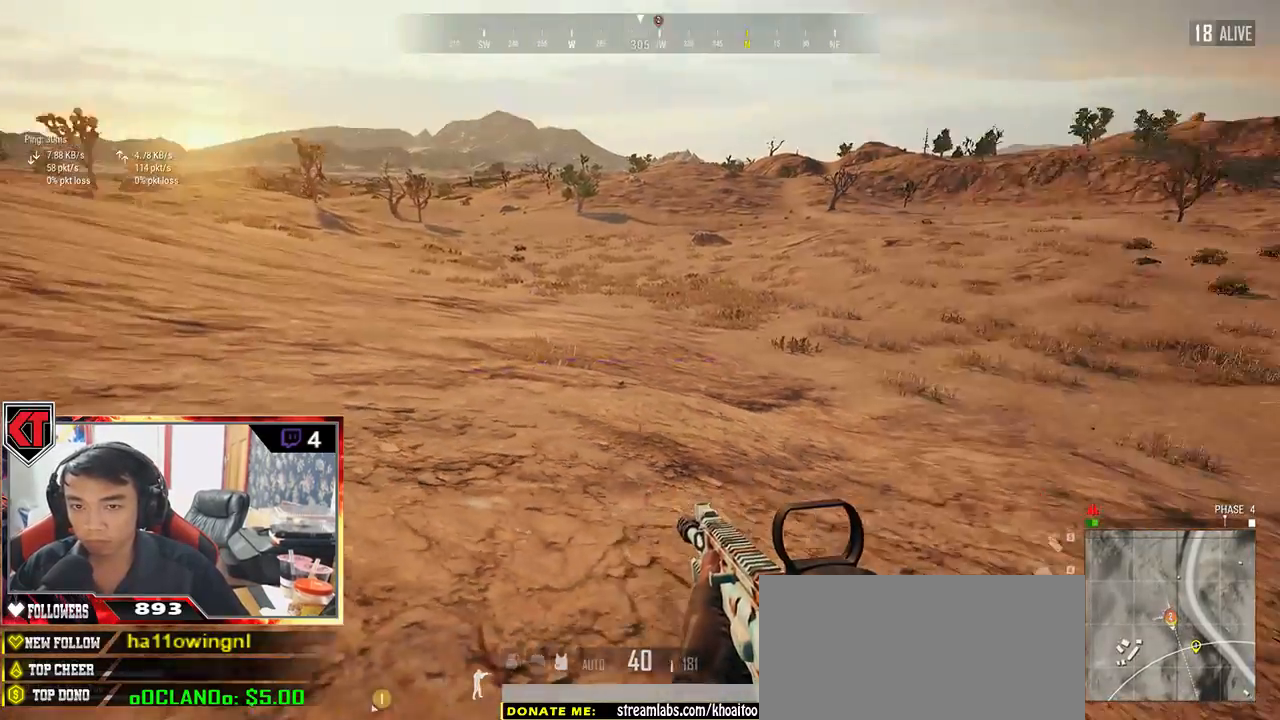
{"keys": ["a", "ctrl", "d", "s"], "mouse": [], "events": [[467, "a", "down"], [467, "ctrl", "down"]]}
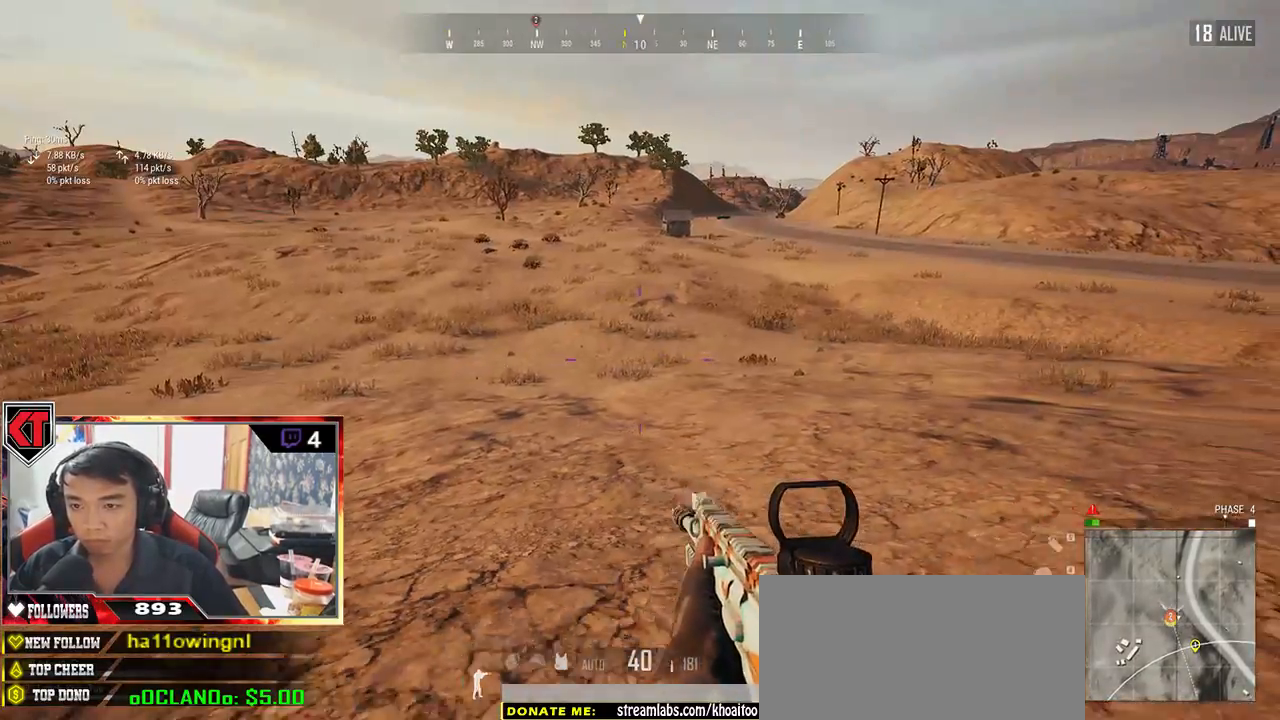
{"keys": ["a", "s"], "mouse": [], "events": [[17, "ctrl", "up"], [150, "d", "up"]]}